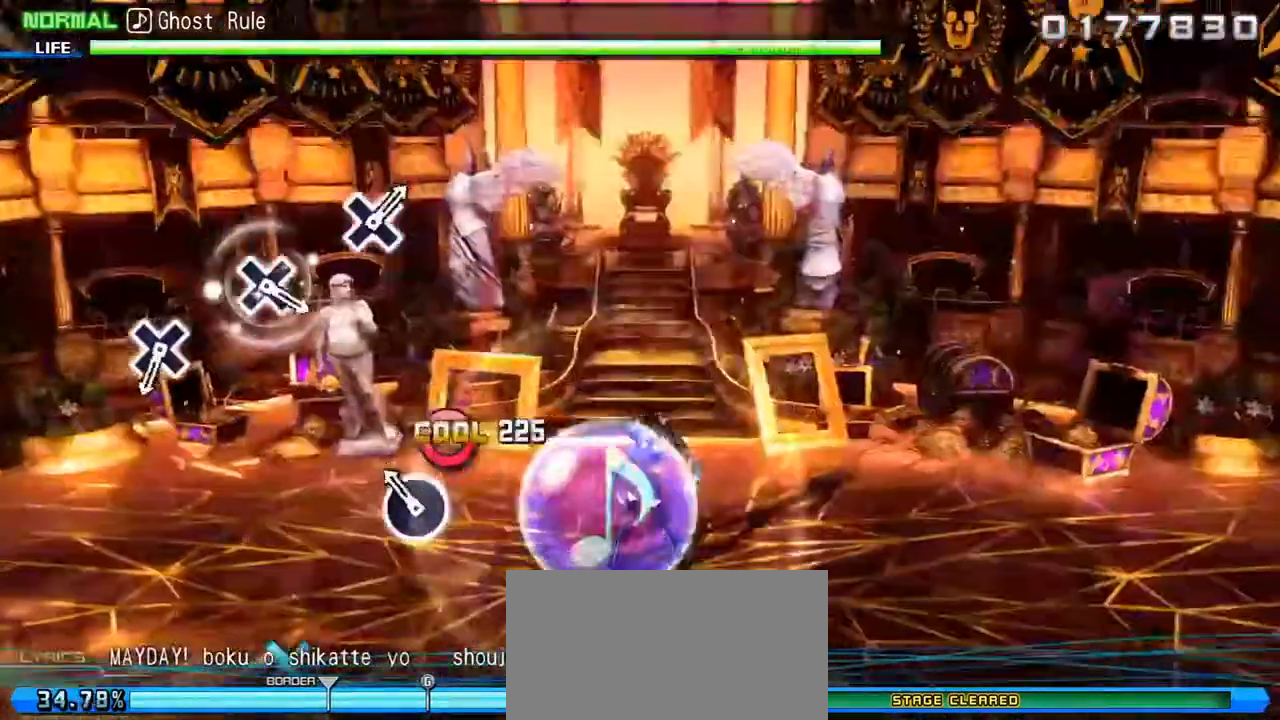
Gameplay with a controller (PlayStation layout); each line is a JSON object with the inputs held at the frame after it. "events" lists button and stick changes between this image and that frame as [ms after this image, input, new state], when the widget could be followed in between. Not read: L3 R3.
{"buttons": ["CROSS"], "left_stick": "center", "right_stick": "center", "events": [[17, "CIRCLE", "down"], [117, "CIRCLE", "up"], [467, "CROSS", "down"]]}
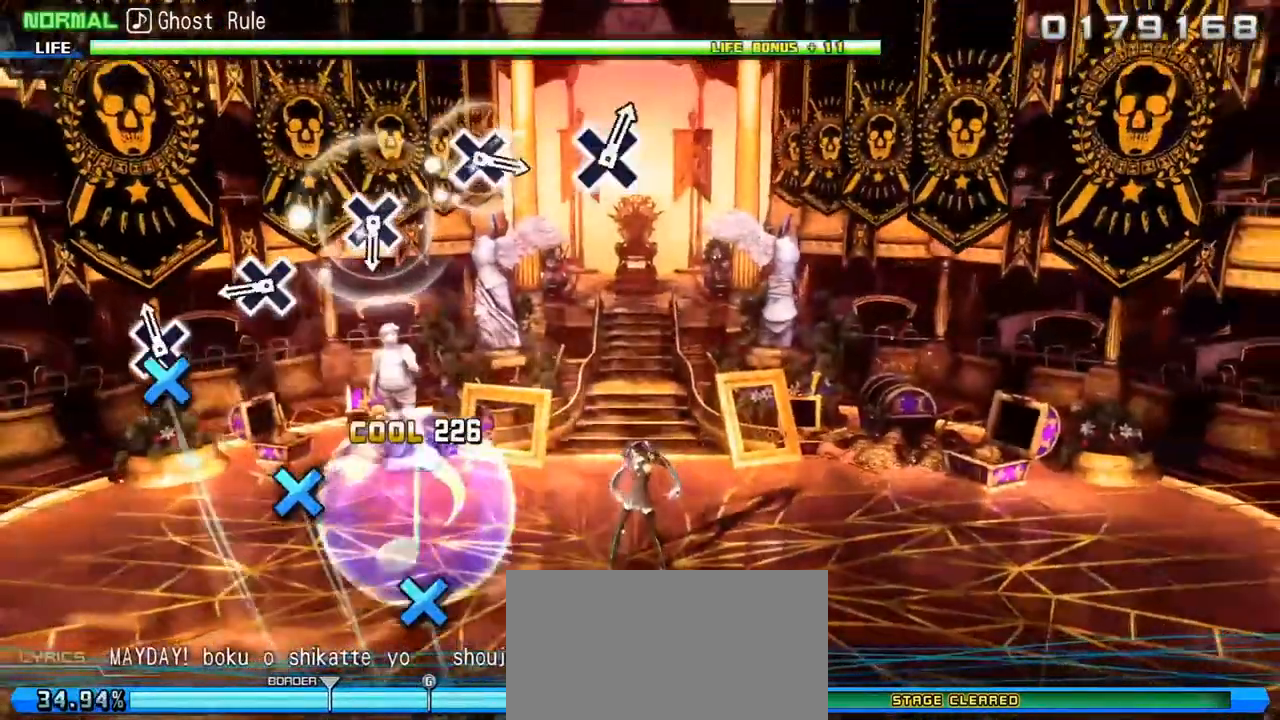
{"buttons": [], "left_stick": "center", "right_stick": "center", "events": [[67, "CROSS", "up"], [250, "CROSS", "down"], [350, "CROSS", "up"]]}
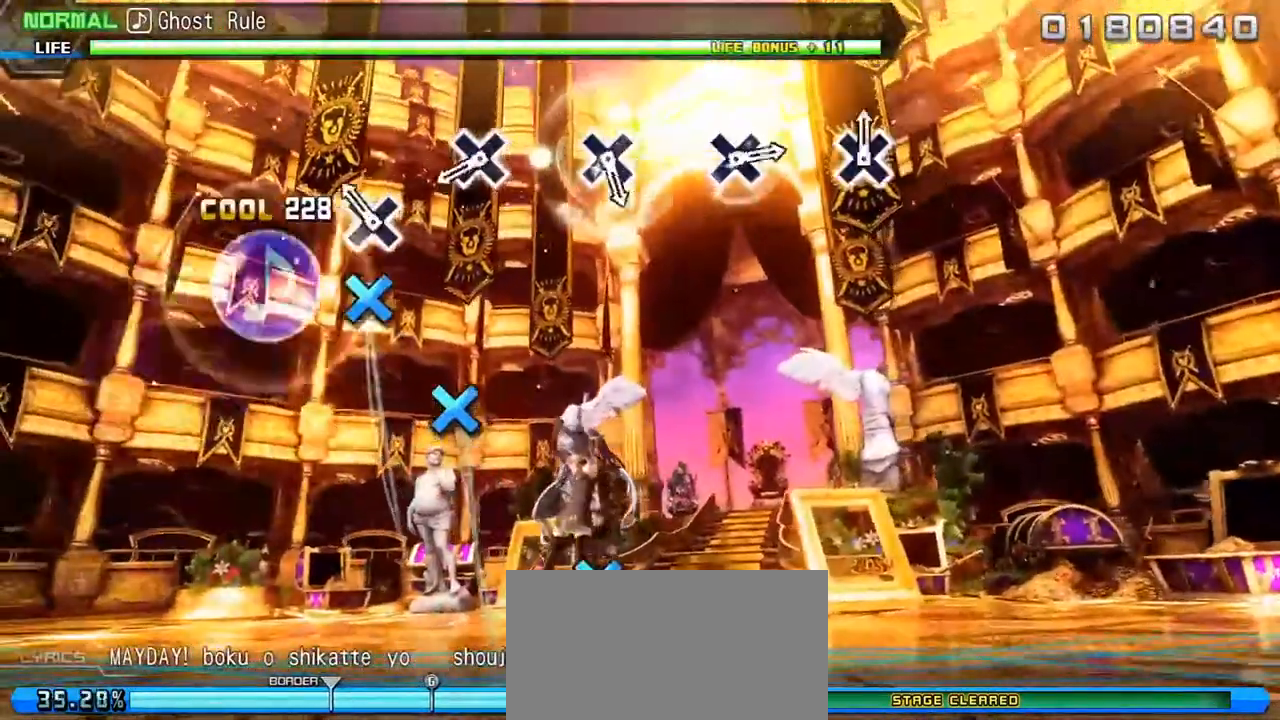
{"buttons": [], "left_stick": "center", "right_stick": "center", "events": [[17, "CROSS", "down"], [133, "CROSS", "up"], [317, "CROSS", "down"], [433, "CROSS", "up"]]}
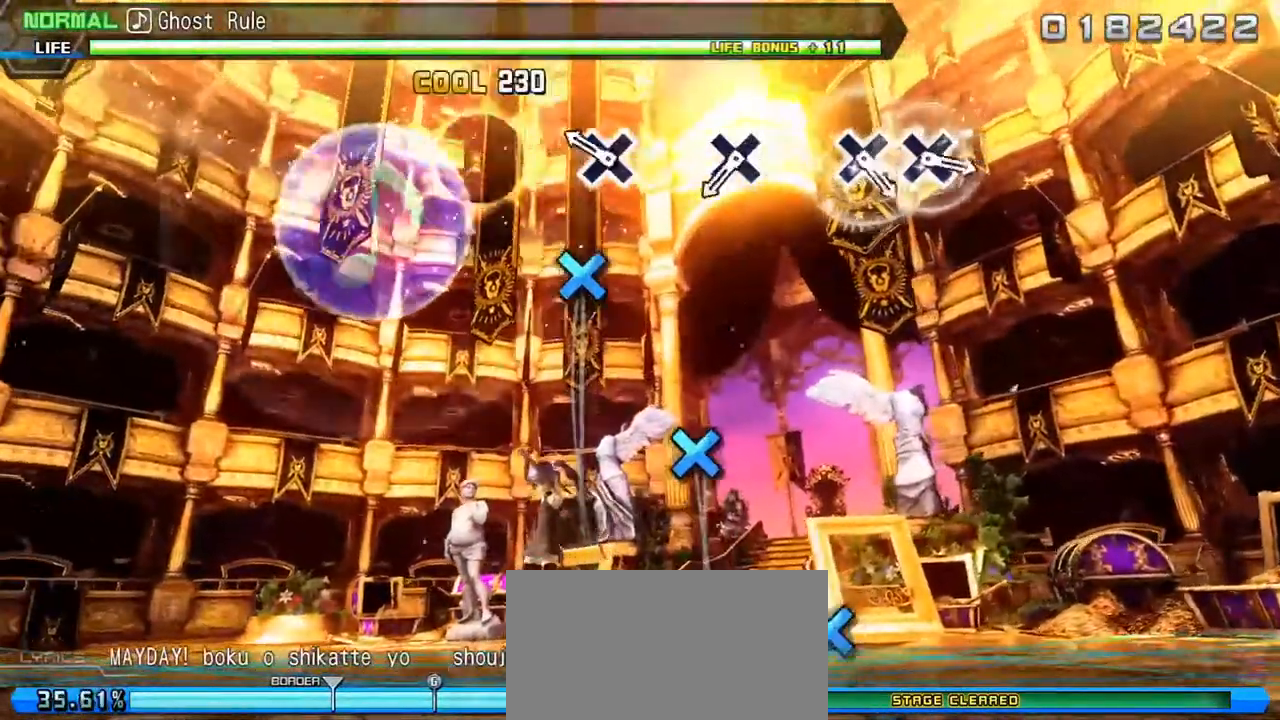
{"buttons": [], "left_stick": "center", "right_stick": "center", "events": [[100, "CROSS", "down"], [217, "CROSS", "up"], [383, "CROSS", "down"], [500, "CROSS", "up"]]}
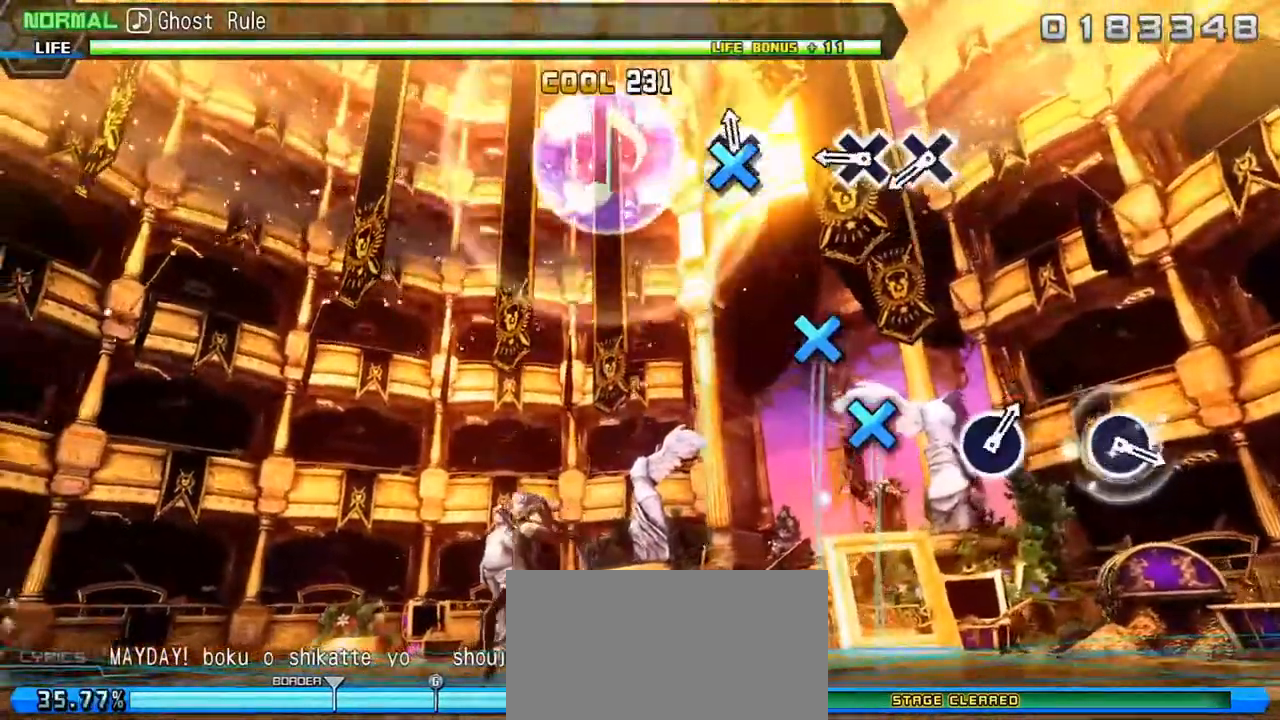
{"buttons": [], "left_stick": "center", "right_stick": "center", "events": [[167, "CROSS", "down"], [250, "CROSS", "up"], [333, "CROSS", "down"], [400, "CROSS", "up"]]}
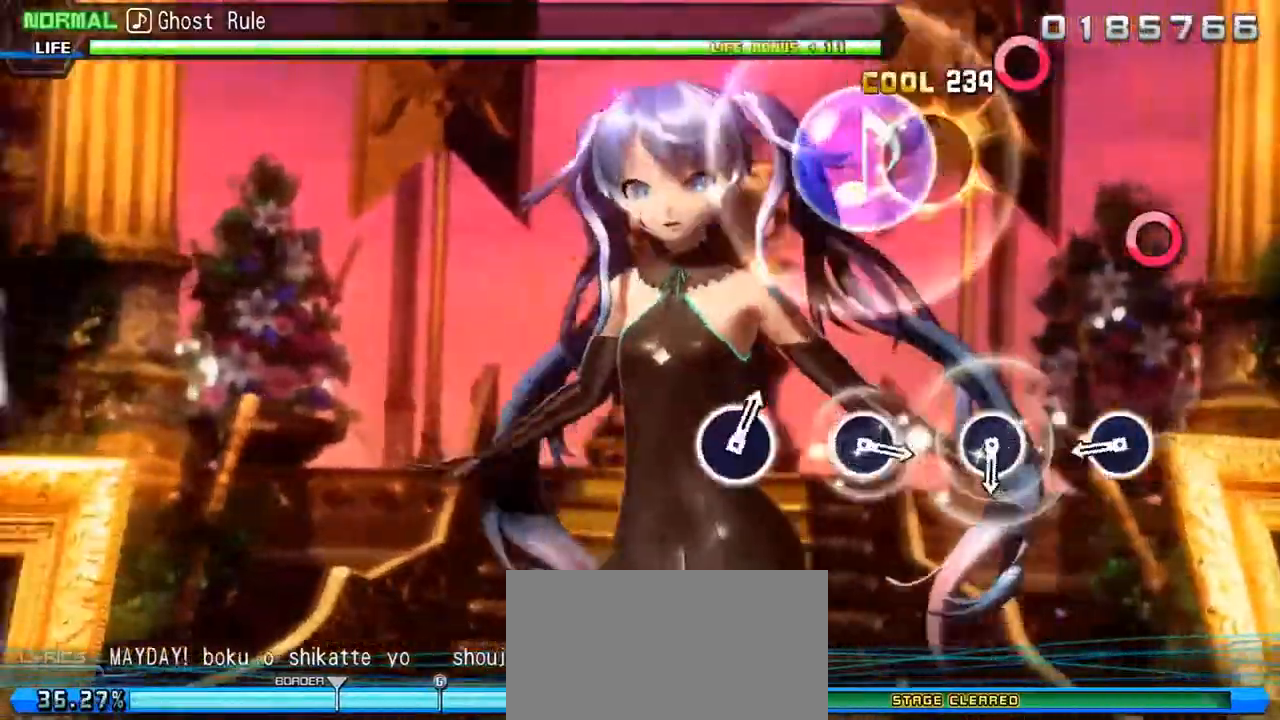
{"buttons": [], "left_stick": "center", "right_stick": "center", "events": [[250, "CIRCLE", "down"], [333, "CIRCLE", "up"]]}
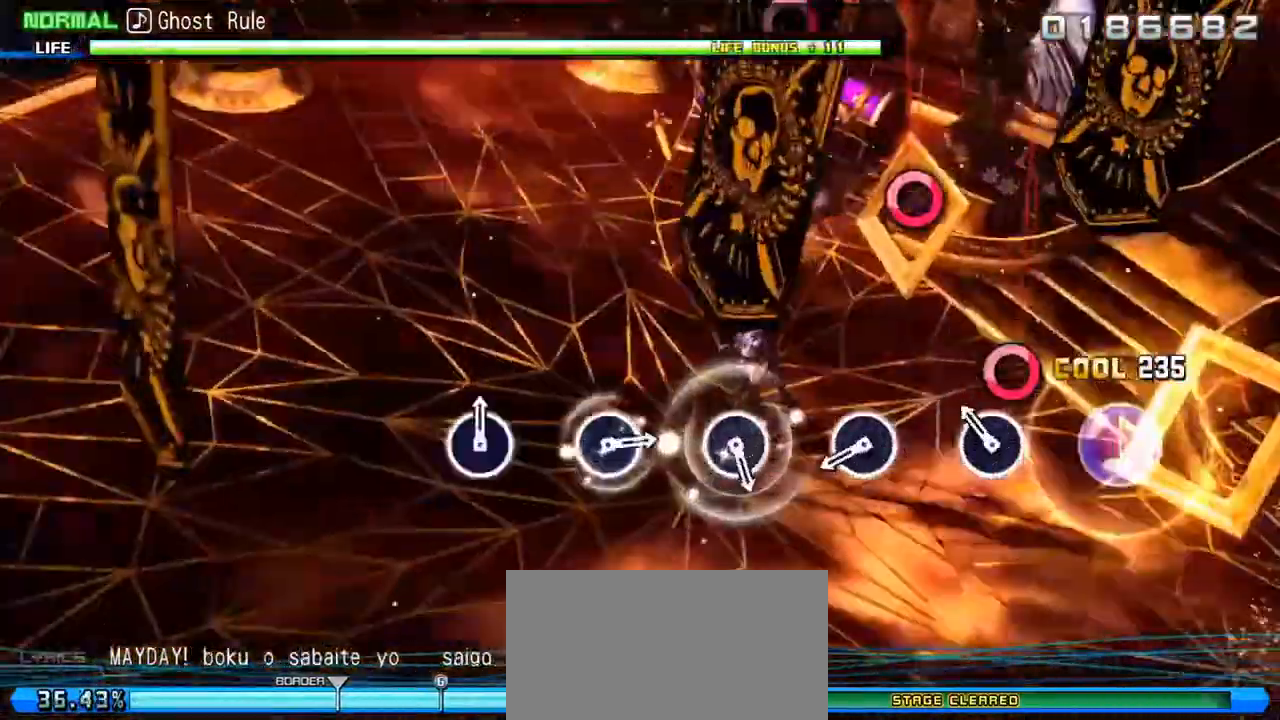
{"buttons": [], "left_stick": "center", "right_stick": "center", "events": [[17, "CIRCLE", "down"], [133, "CIRCLE", "up"], [300, "CIRCLE", "down"], [400, "CIRCLE", "up"]]}
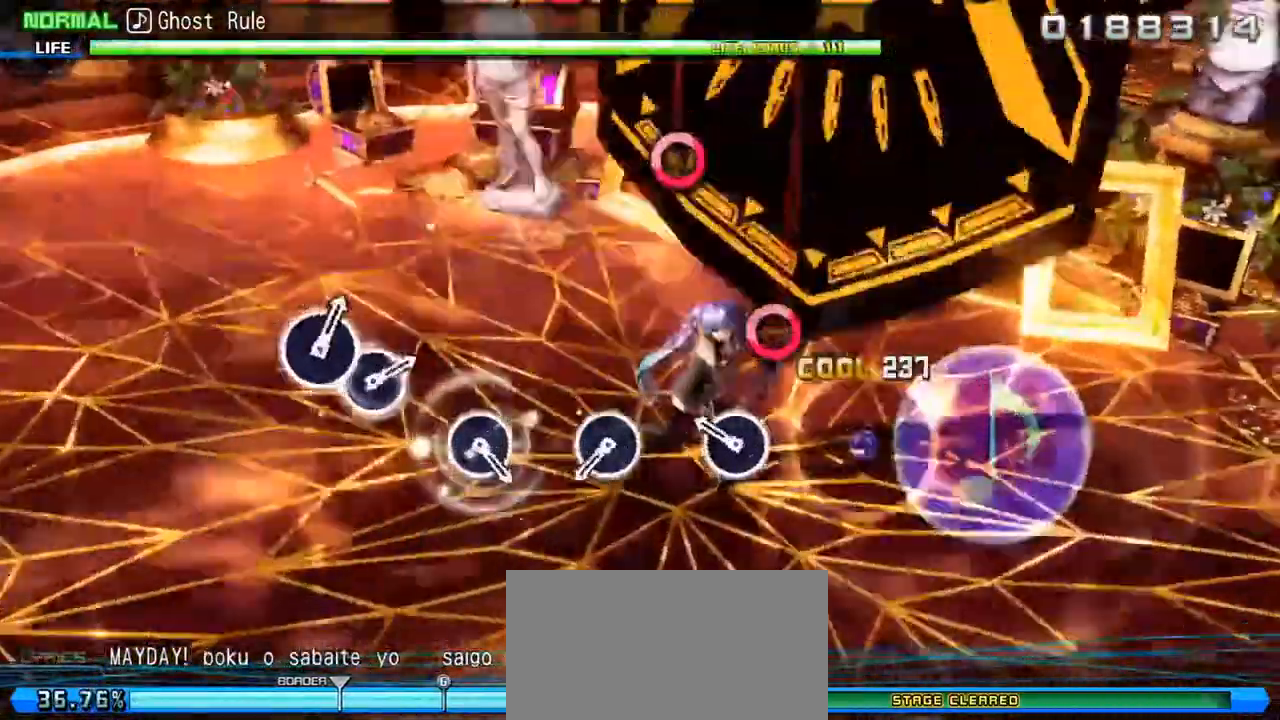
{"buttons": [], "left_stick": "center", "right_stick": "center", "events": [[83, "CIRCLE", "down"], [200, "CIRCLE", "up"], [367, "CIRCLE", "down"], [483, "CIRCLE", "up"]]}
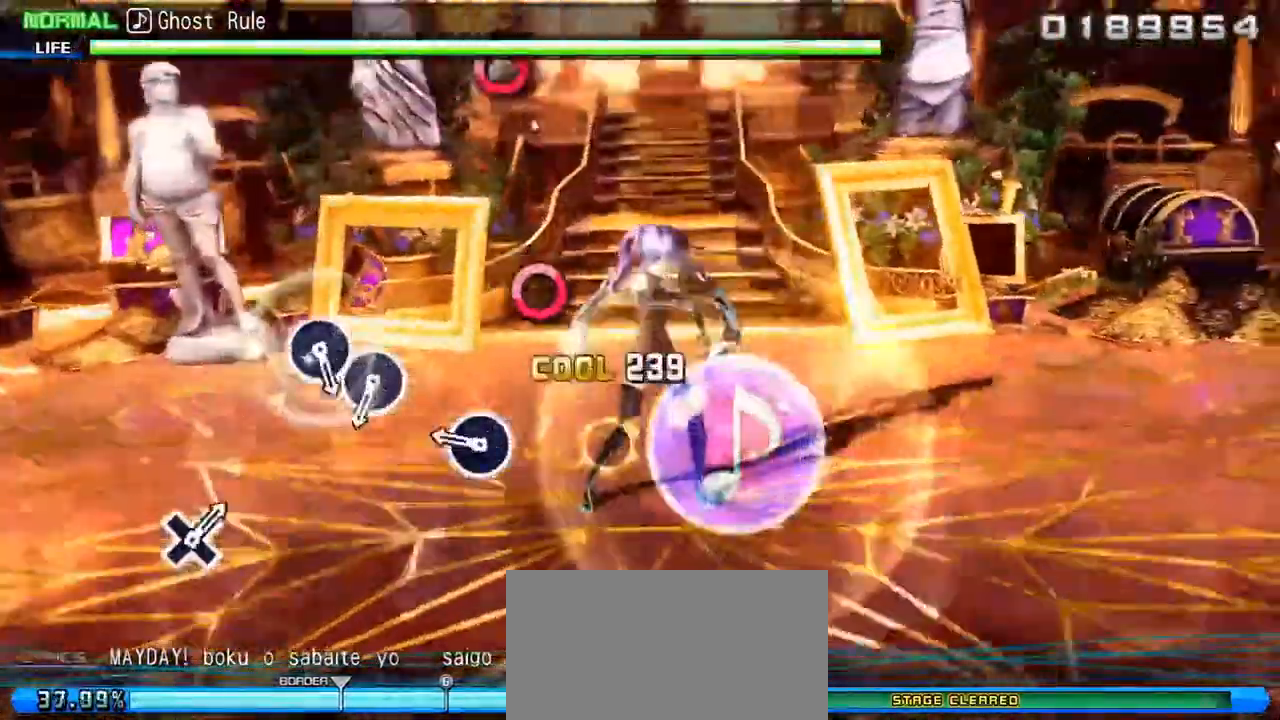
{"buttons": ["CIRCLE"], "left_stick": "center", "right_stick": "center"}
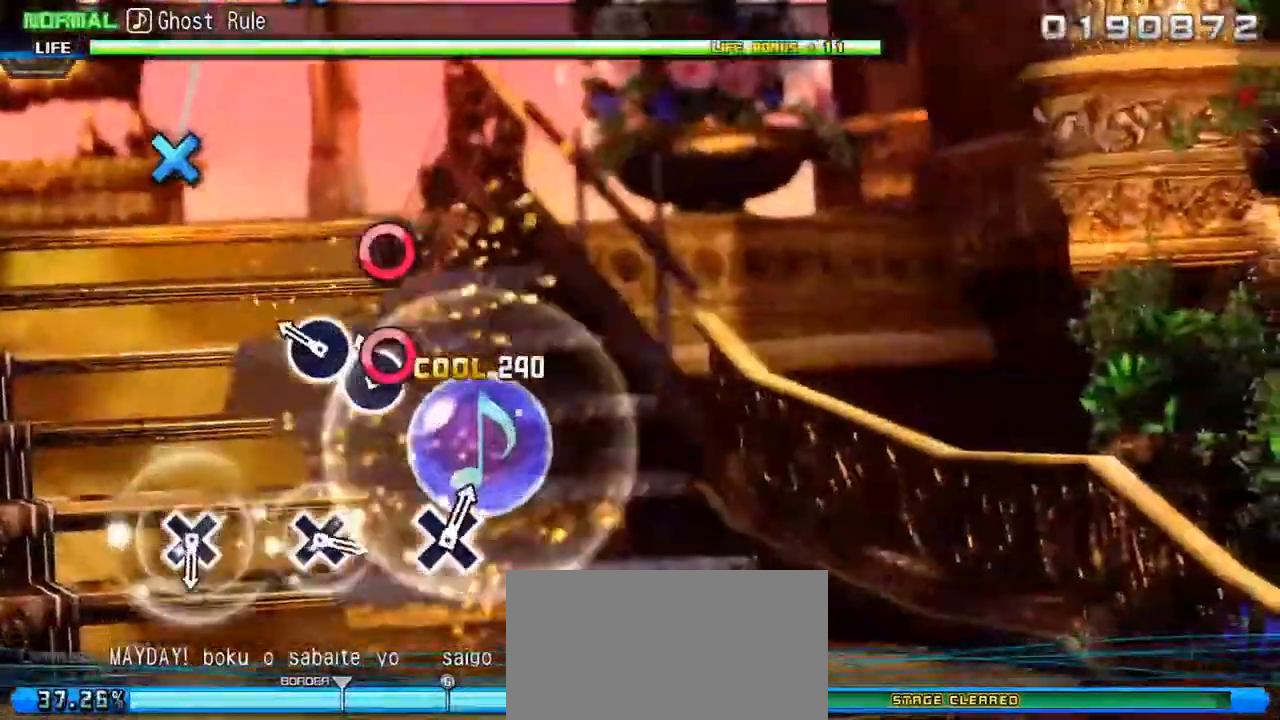
{"buttons": ["DPAD_DOWN"], "left_stick": "center", "right_stick": "center", "events": [[17, "CIRCLE", "up"], [100, "CIRCLE", "down"], [183, "CIRCLE", "up"], [483, "DPAD_DOWN", "down"]]}
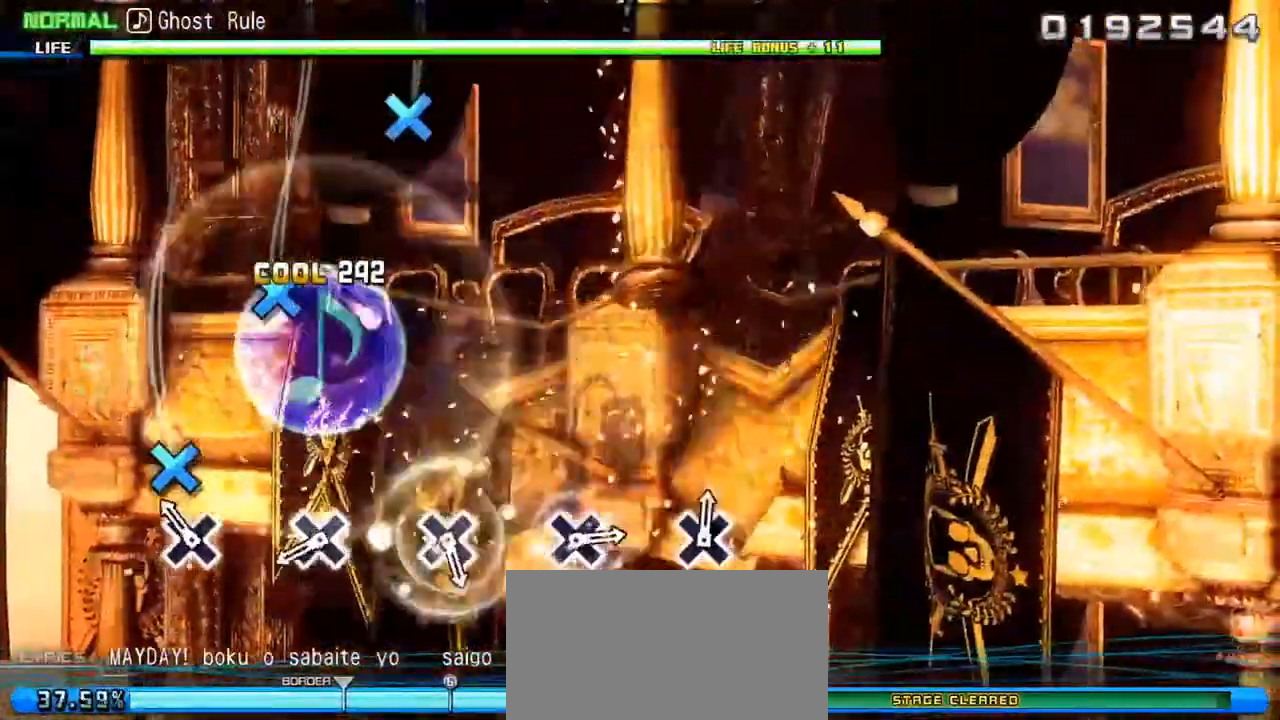
{"buttons": [], "left_stick": "center", "right_stick": "center", "events": [[100, "DPAD_DOWN", "up"], [300, "DPAD_DOWN", "down"], [433, "DPAD_DOWN", "up"]]}
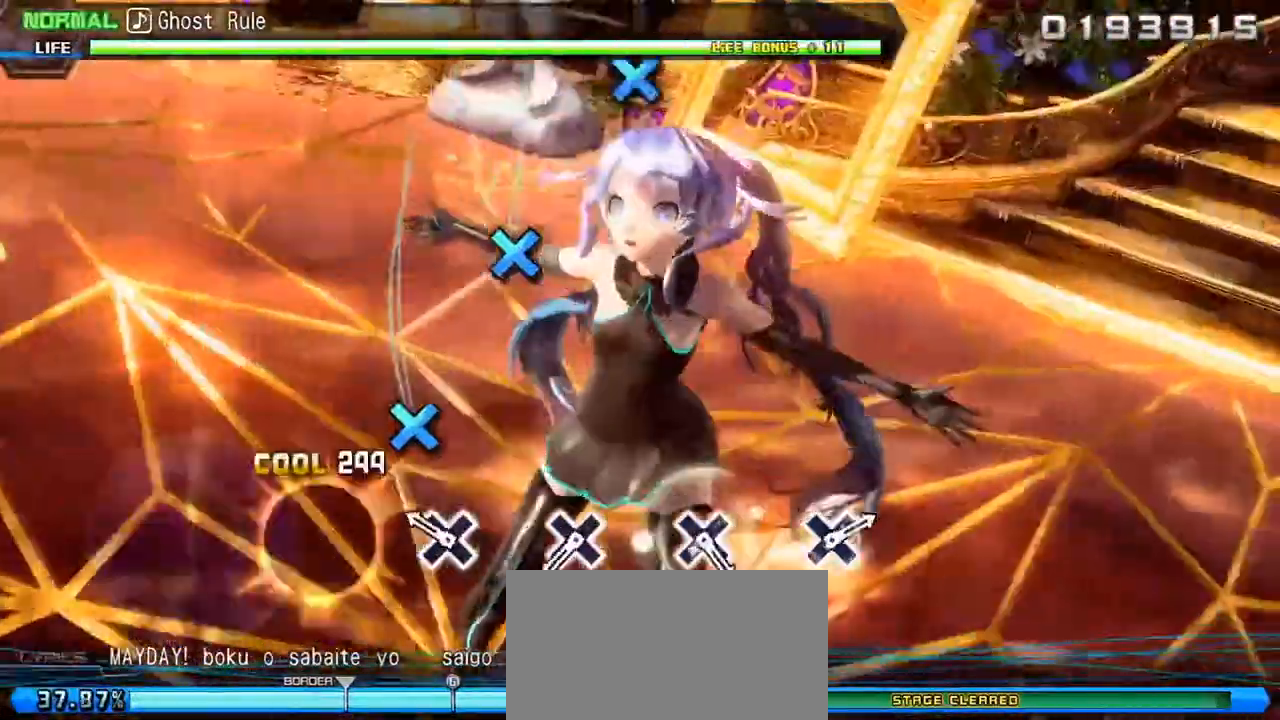
{"buttons": [], "left_stick": "center", "right_stick": "center", "events": [[100, "DPAD_DOWN", "down"], [217, "DPAD_DOWN", "up"], [383, "DPAD_DOWN", "down"], [500, "DPAD_DOWN", "up"]]}
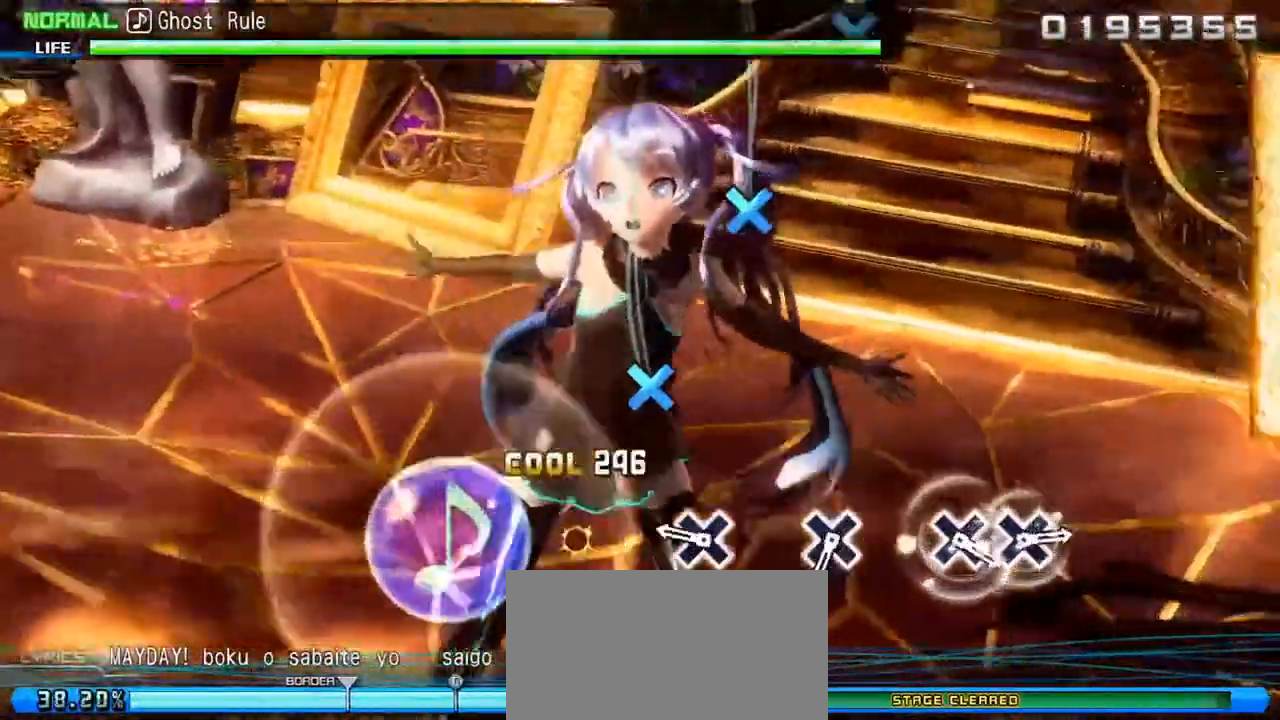
{"buttons": ["DPAD_DOWN"], "left_stick": "center", "right_stick": "center", "events": [[183, "DPAD_DOWN", "down"], [283, "DPAD_DOWN", "up"], [483, "DPAD_DOWN", "down"]]}
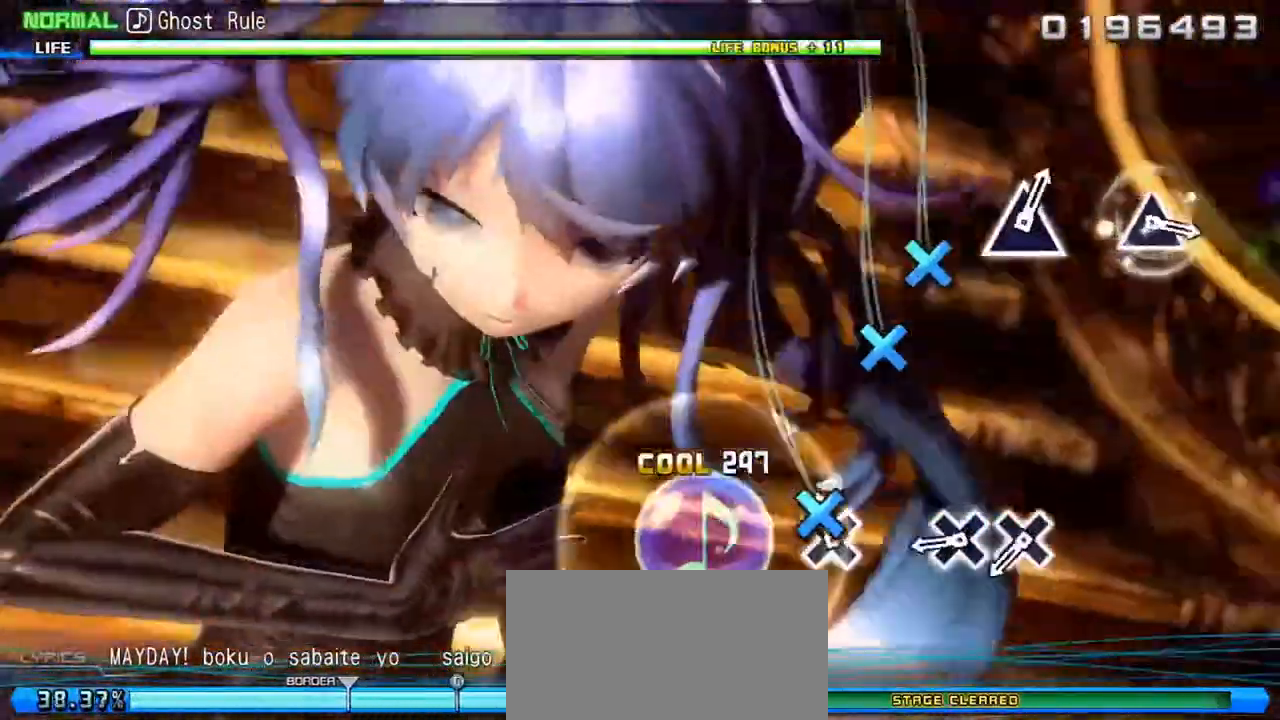
{"buttons": [], "left_stick": "center", "right_stick": "center", "events": [[117, "DPAD_DOWN", "up"], [250, "DPAD_DOWN", "down"], [333, "DPAD_DOWN", "up"], [417, "DPAD_DOWN", "down"], [500, "DPAD_DOWN", "up"]]}
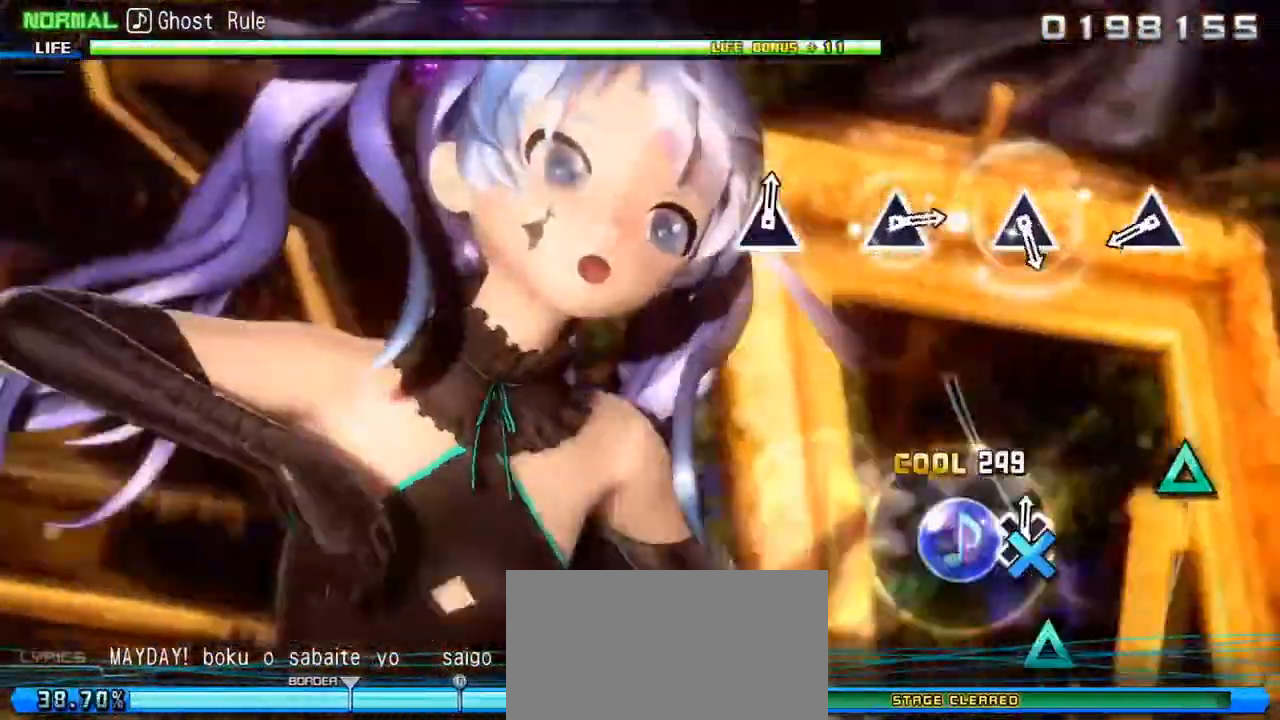
{"buttons": [], "left_stick": "center", "right_stick": "center", "events": [[283, "TRIANGLE", "down"], [400, "TRIANGLE", "up"]]}